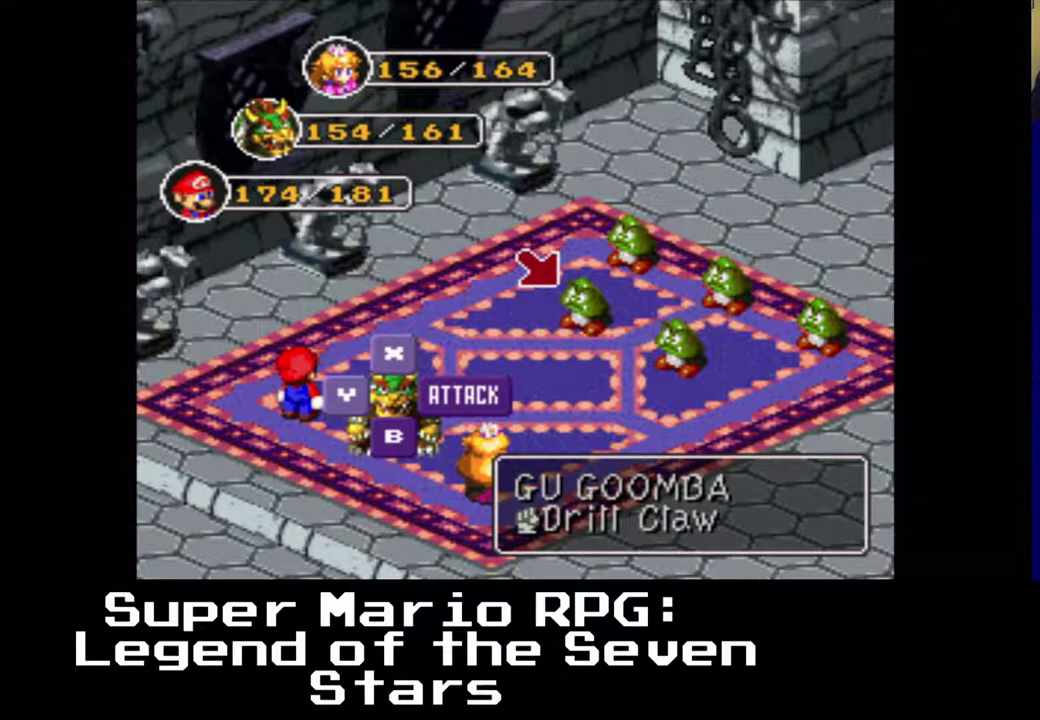
Gameplay with a controller (Xbox layout); each line is a JSON object with the inputs held at the frame after it. "events" lists button and stick changes between this image and that frame as [ms after this image, input, new state], when the widget could be followed in between. Not read: L3 R3 right_stick.
{"buttons": [], "left_stick": "center", "events": []}
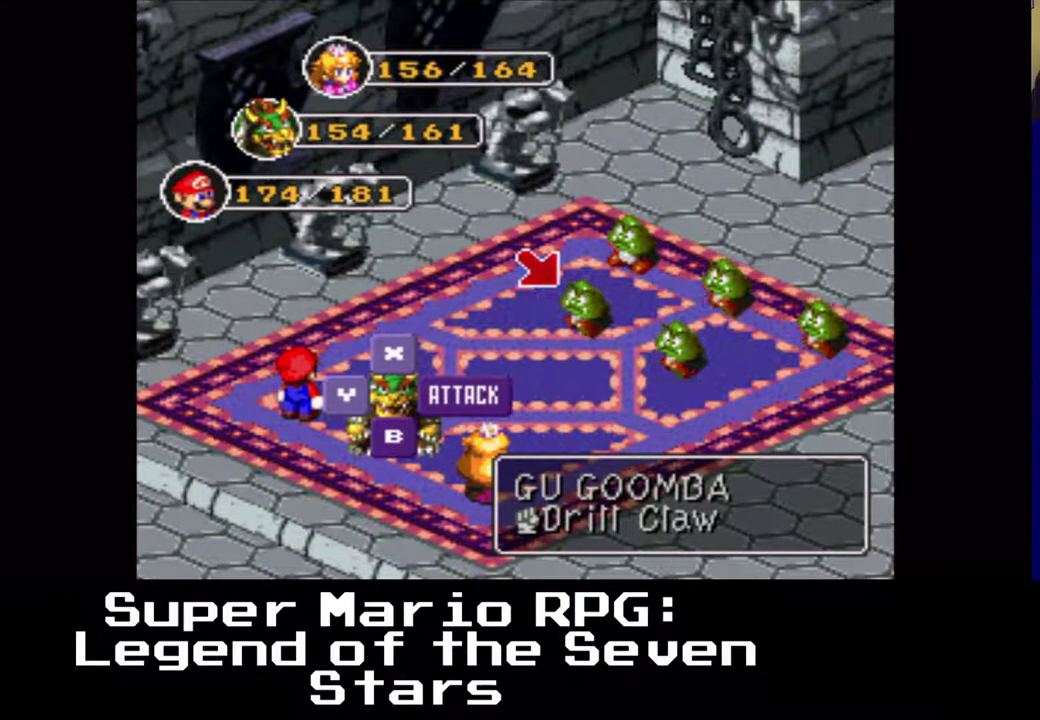
{"buttons": [], "left_stick": "center", "events": []}
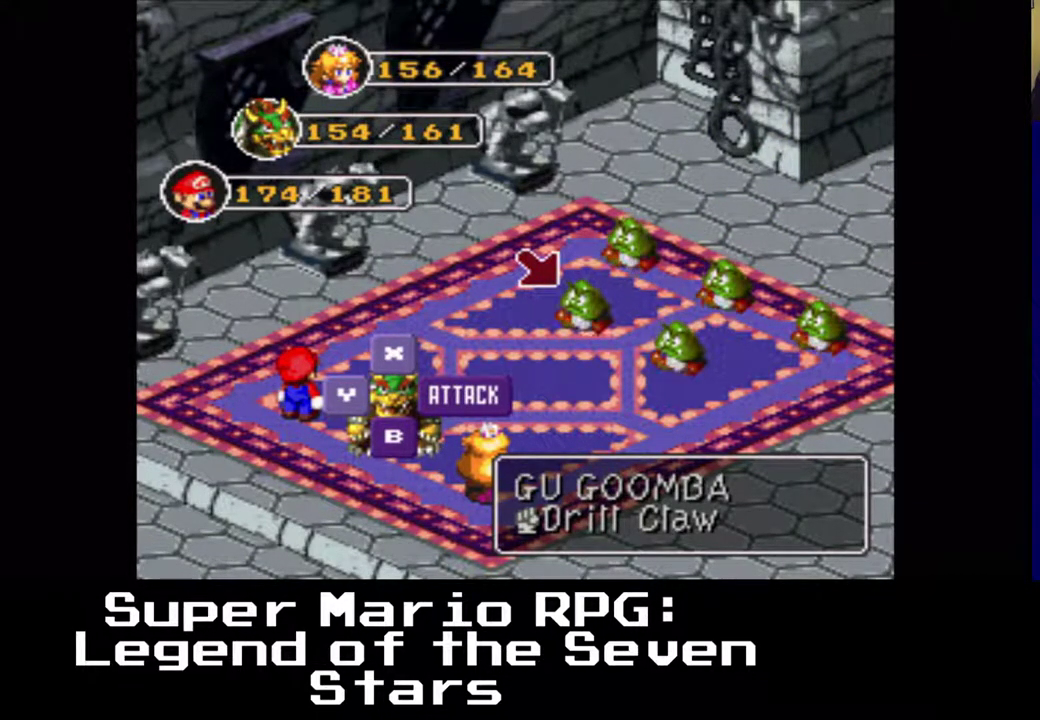
{"buttons": [], "left_stick": "center", "events": [[83, "X", "down"], [283, "X", "up"]]}
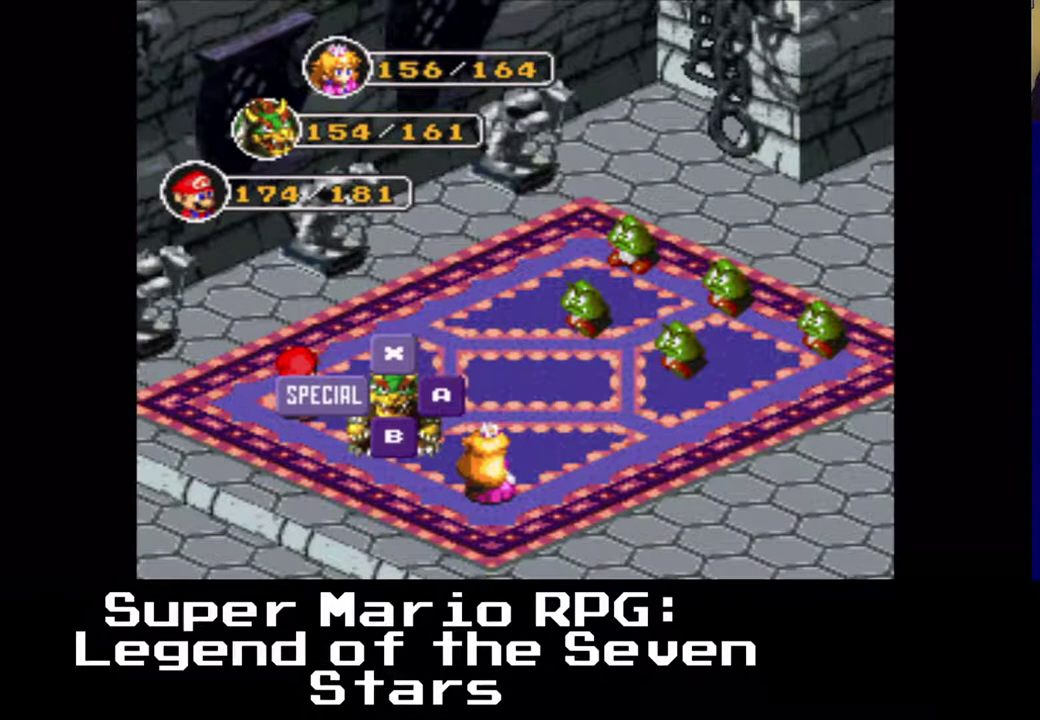
{"buttons": [], "left_stick": "center", "events": []}
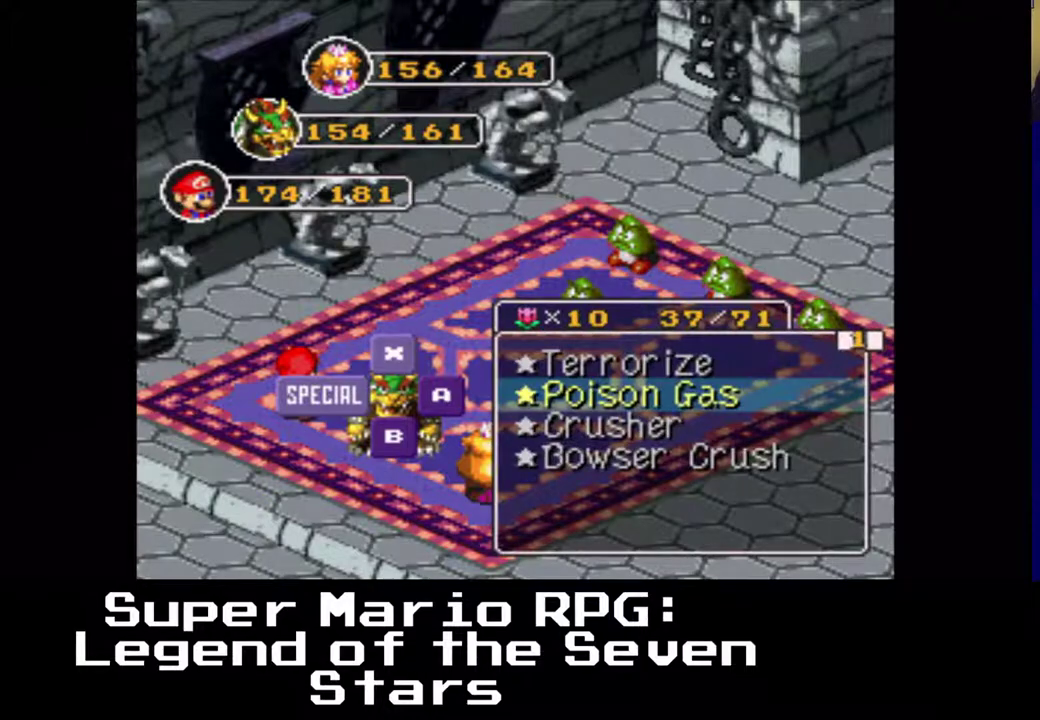
{"buttons": ["DPAD_DOWN"], "left_stick": "center", "events": [[317, "DPAD_DOWN", "down"]]}
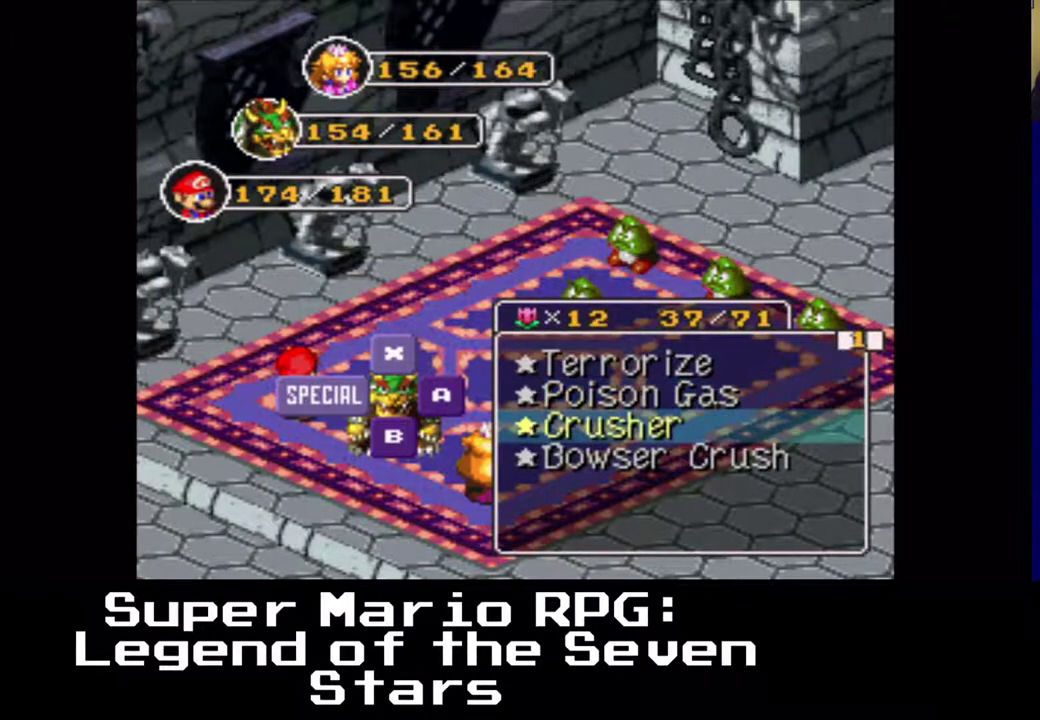
{"buttons": ["DPAD_DOWN"], "left_stick": "center", "events": [[17, "DPAD_DOWN", "up"], [417, "DPAD_DOWN", "down"]]}
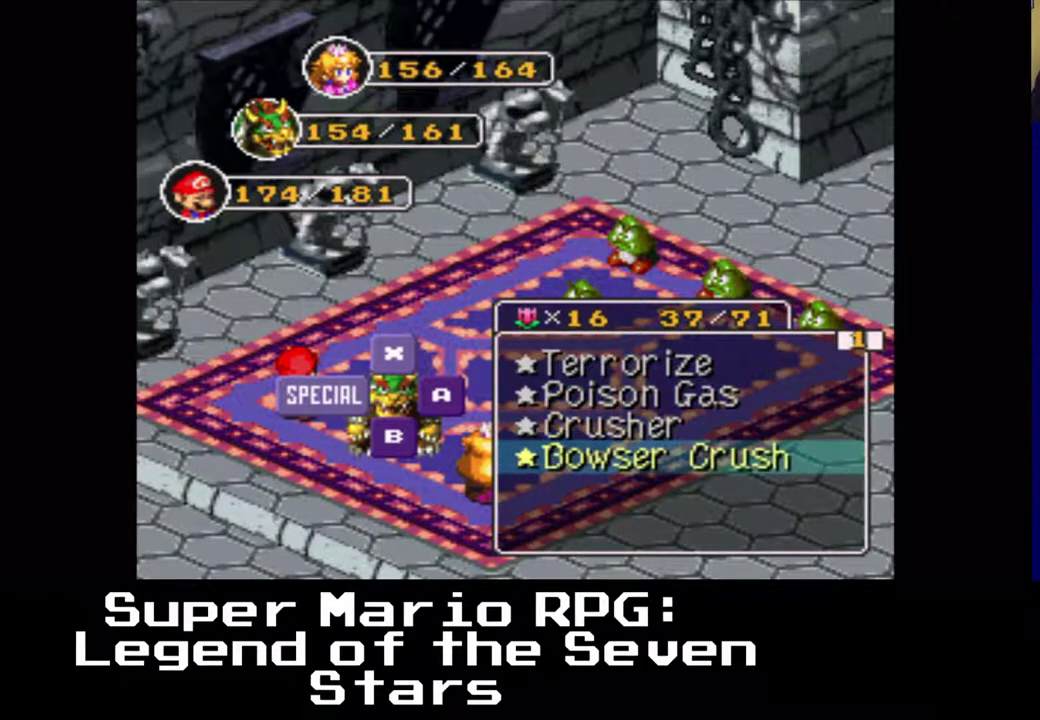
{"buttons": [], "left_stick": "center", "events": [[333, "DPAD_DOWN", "up"]]}
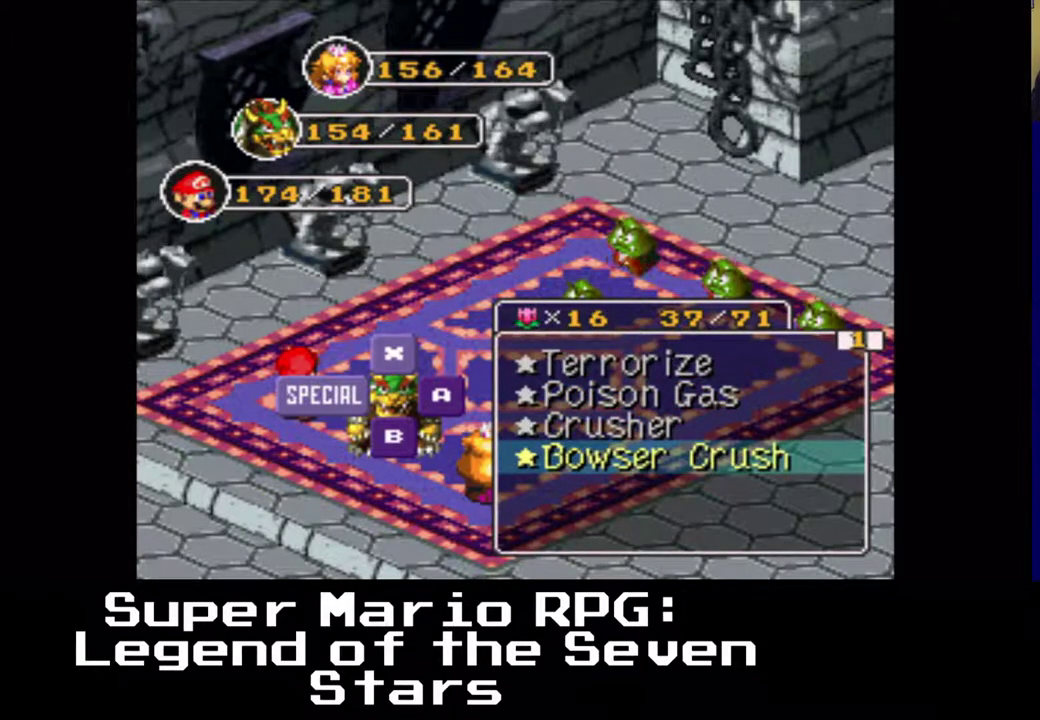
{"buttons": ["DPAD_UP"], "left_stick": "center", "events": [[267, "DPAD_UP", "down"]]}
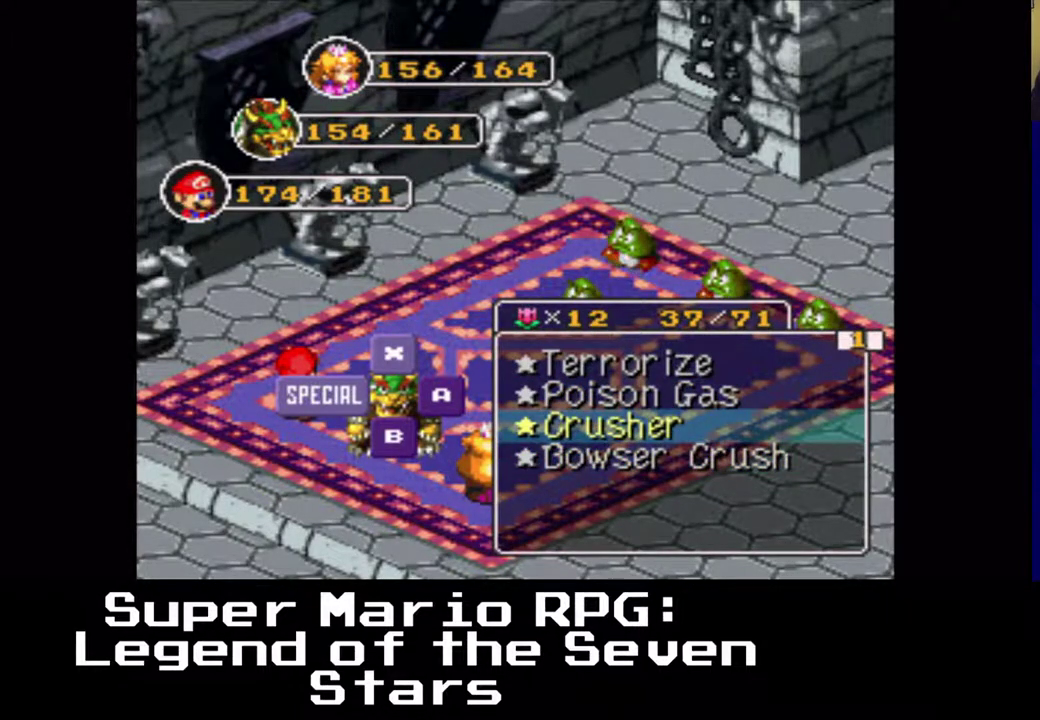
{"buttons": [], "left_stick": "center", "events": [[133, "DPAD_UP", "up"]]}
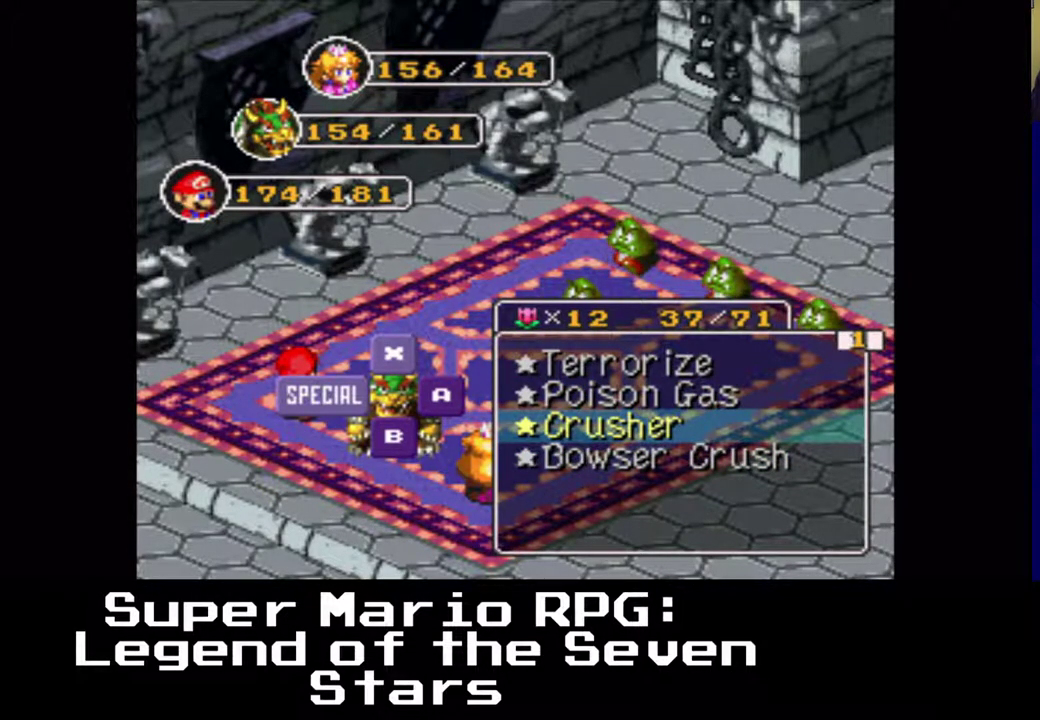
{"buttons": ["A"], "left_stick": "center", "events": [[400, "A", "down"]]}
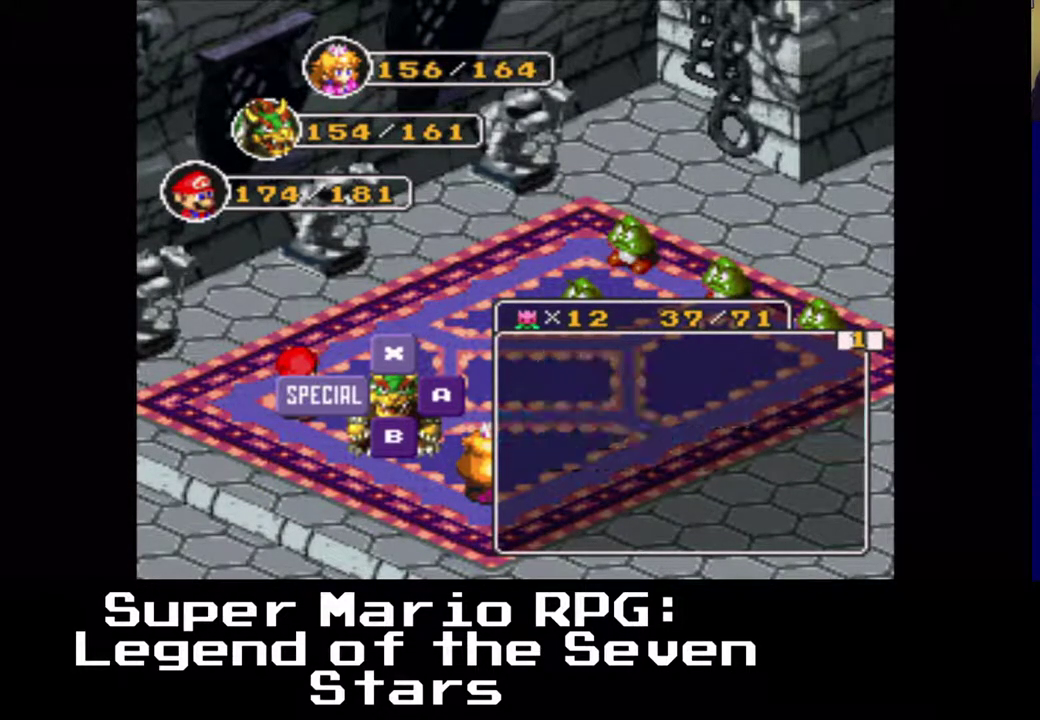
{"buttons": [], "left_stick": "center", "events": [[33, "A", "up"]]}
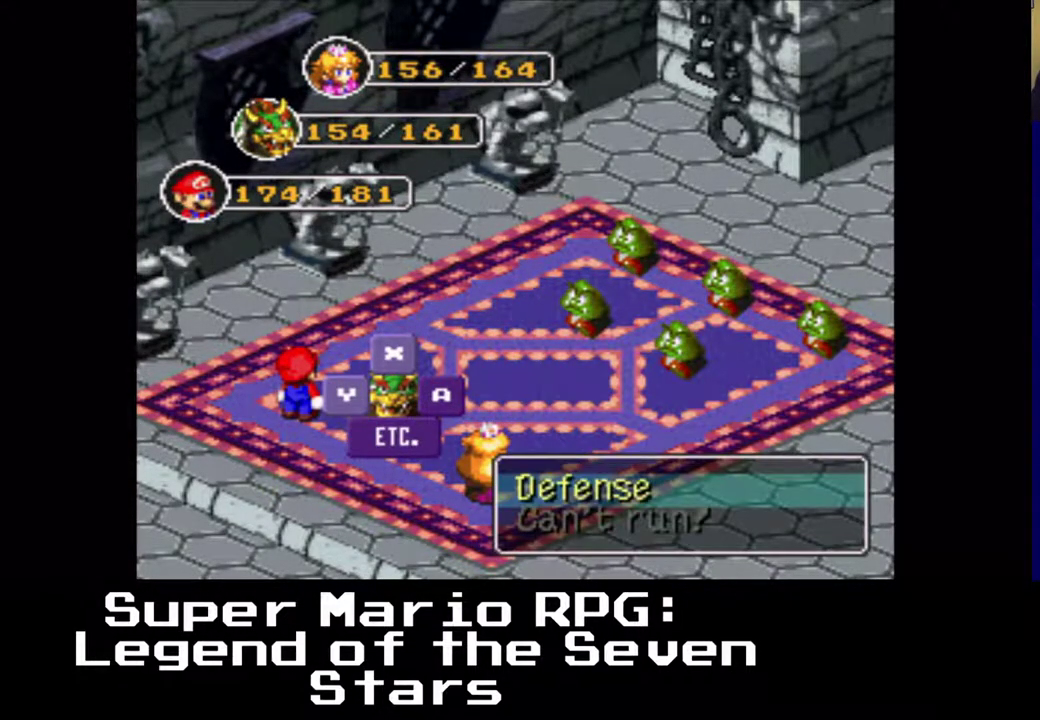
{"buttons": ["B"], "left_stick": "center", "events": [[367, "B", "down"]]}
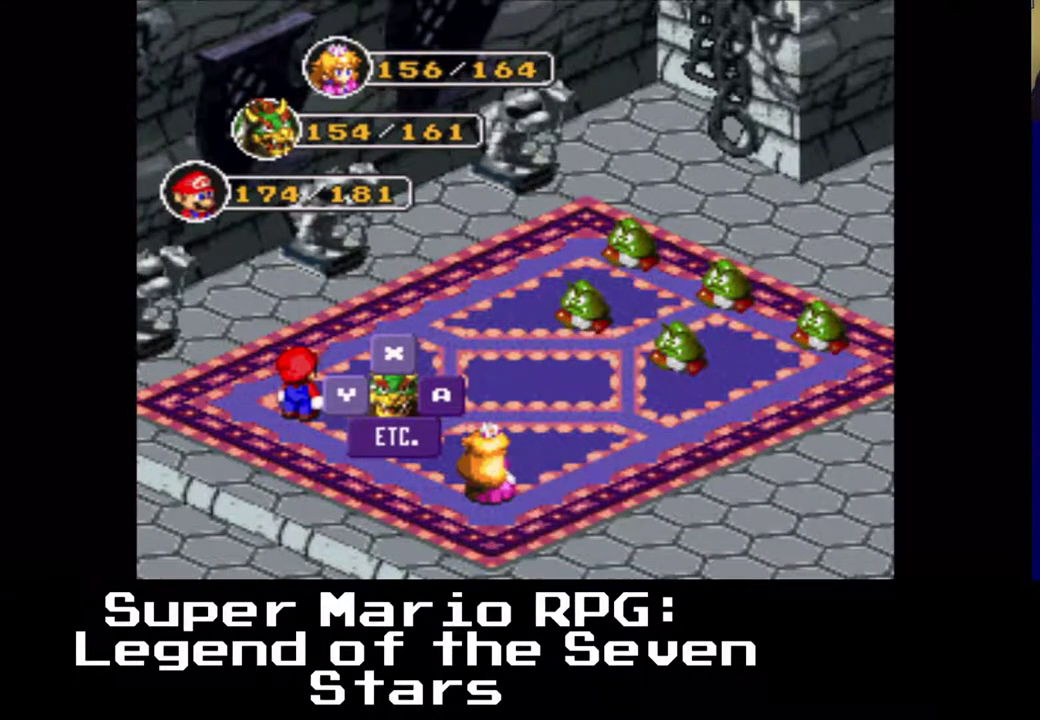
{"buttons": [], "left_stick": "center", "events": [[67, "B", "up"]]}
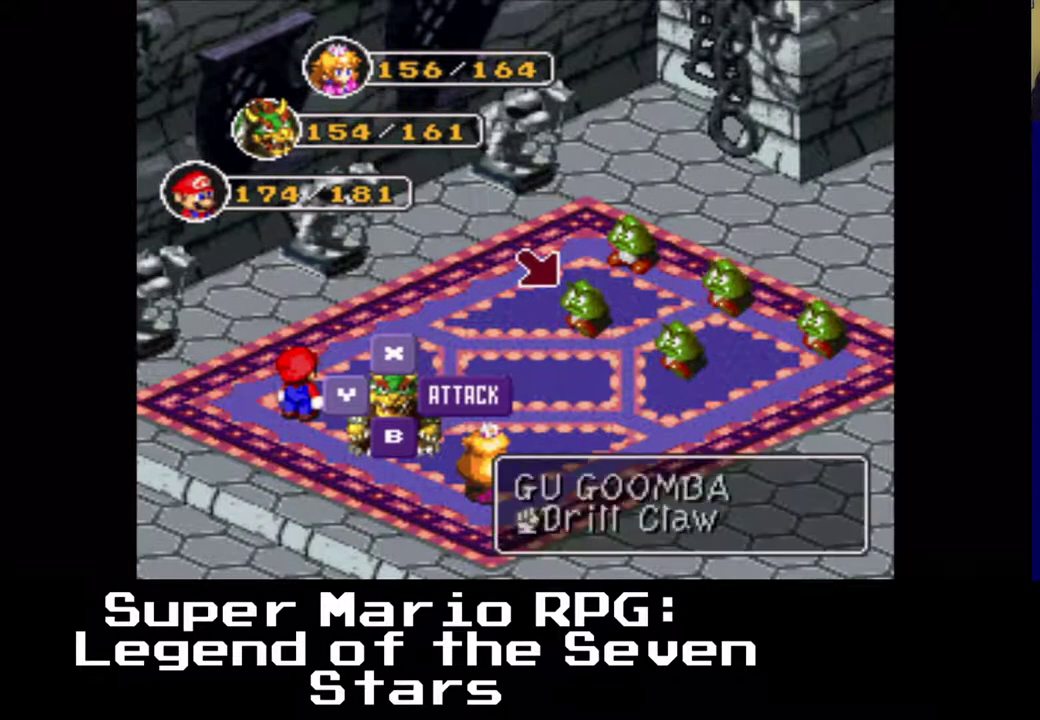
{"buttons": [], "left_stick": "center", "events": [[83, "B", "down"], [267, "B", "up"]]}
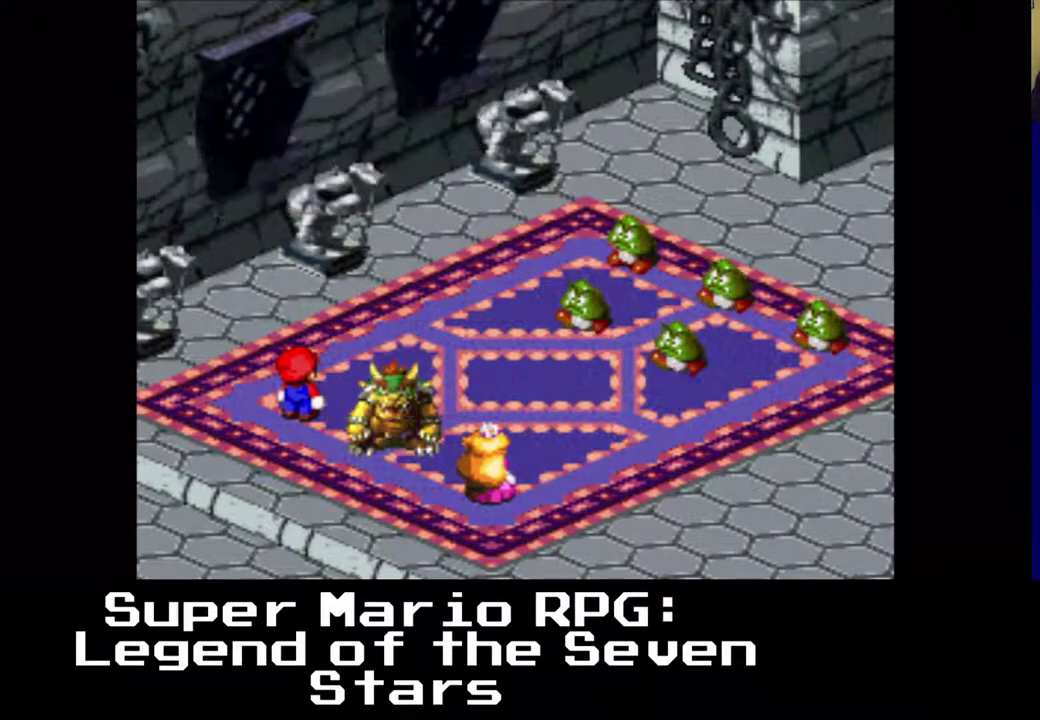
{"buttons": [], "left_stick": "center", "events": []}
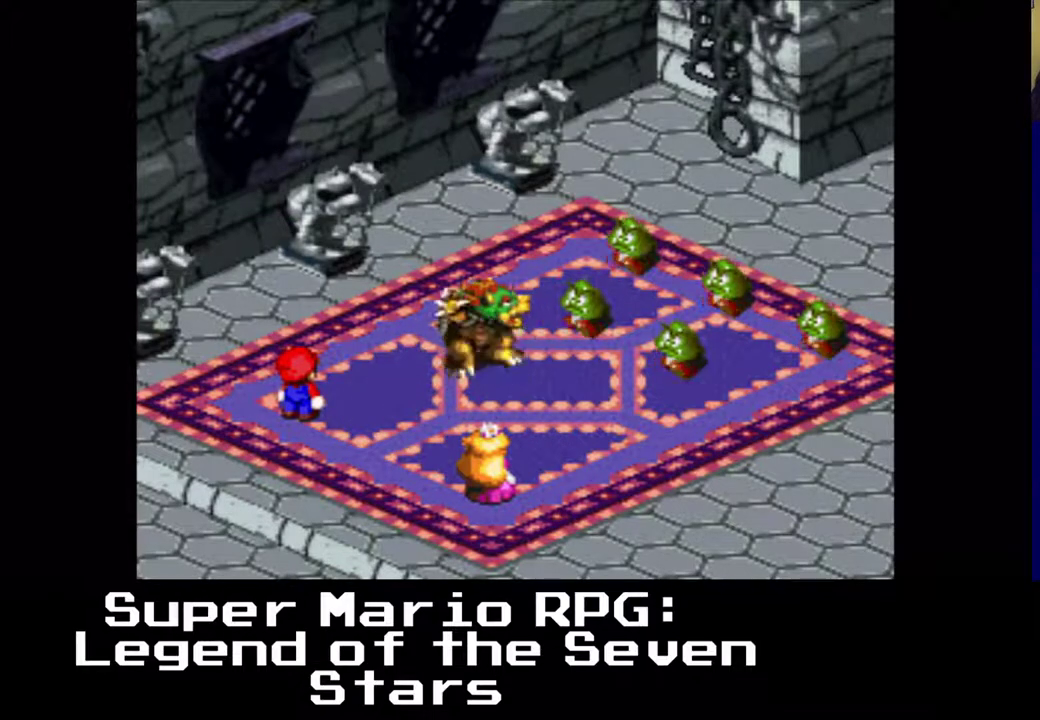
{"buttons": [], "left_stick": "center", "events": [[167, "B", "down"], [300, "B", "up"]]}
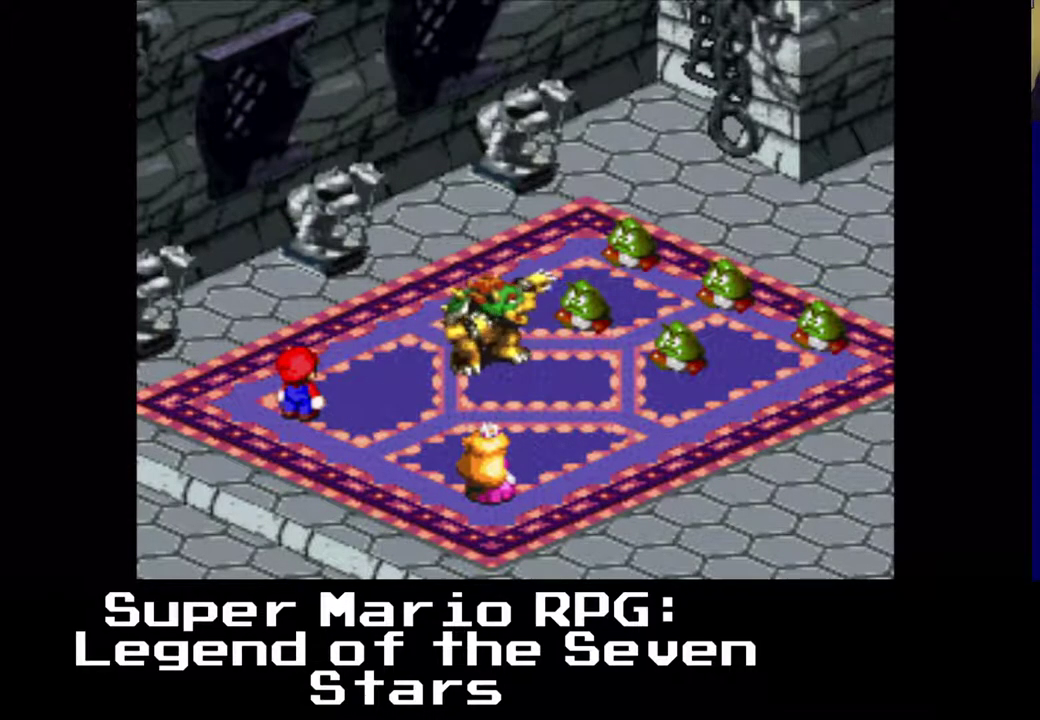
{"buttons": [], "left_stick": "center", "events": [[50, "B", "down"], [167, "B", "up"]]}
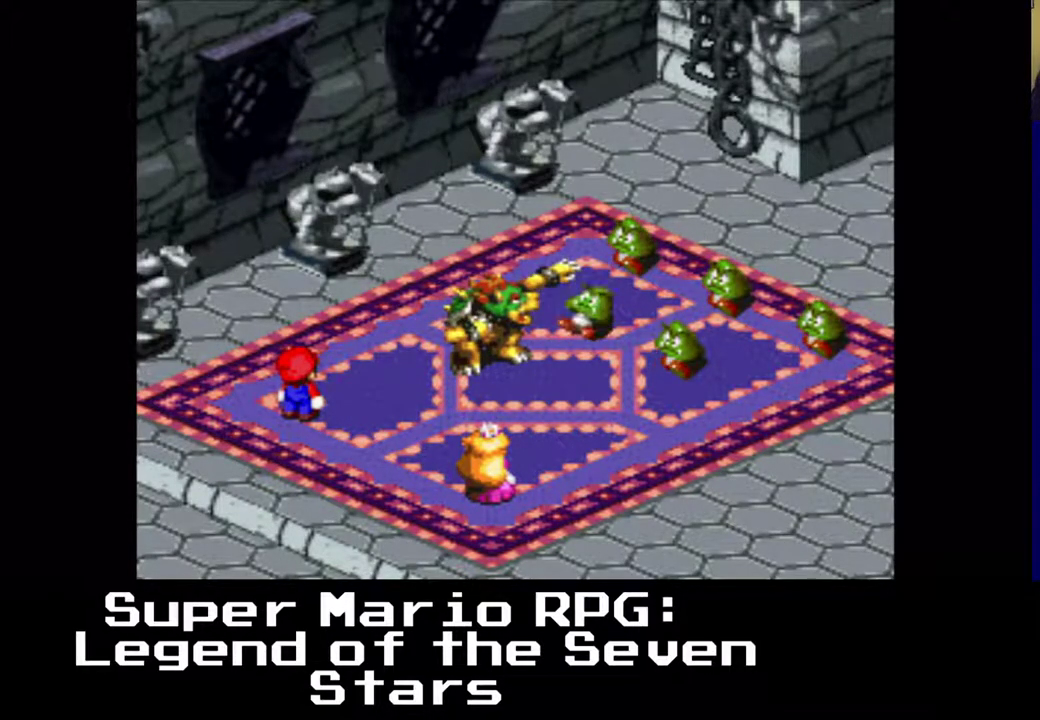
{"buttons": [], "left_stick": "center", "events": []}
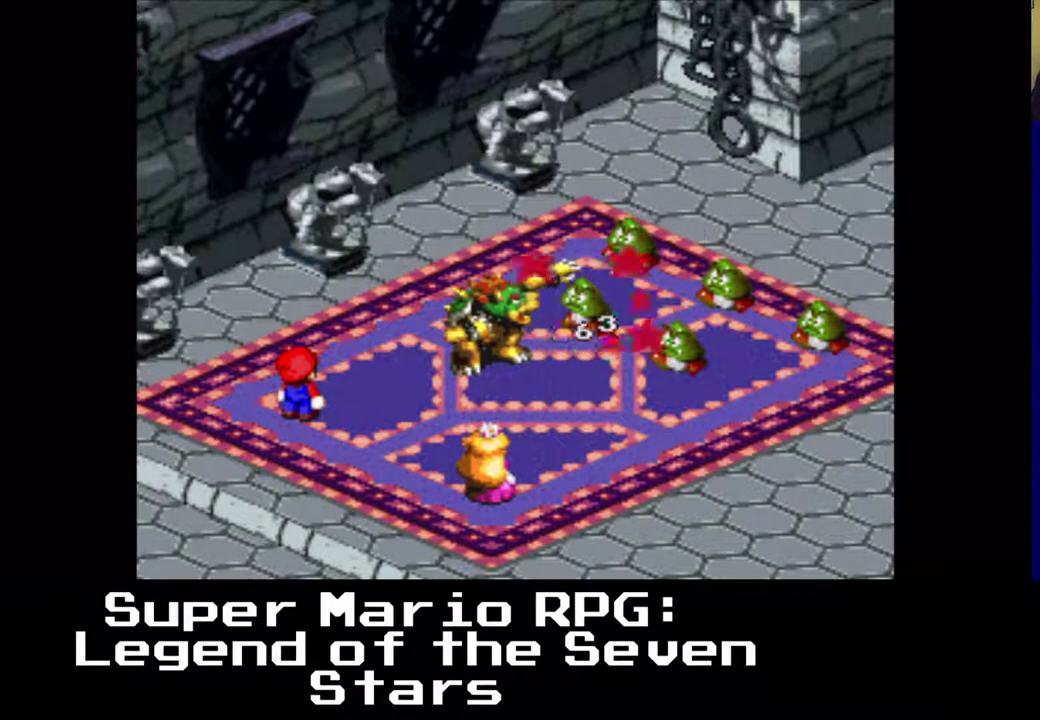
{"buttons": [], "left_stick": "center", "events": []}
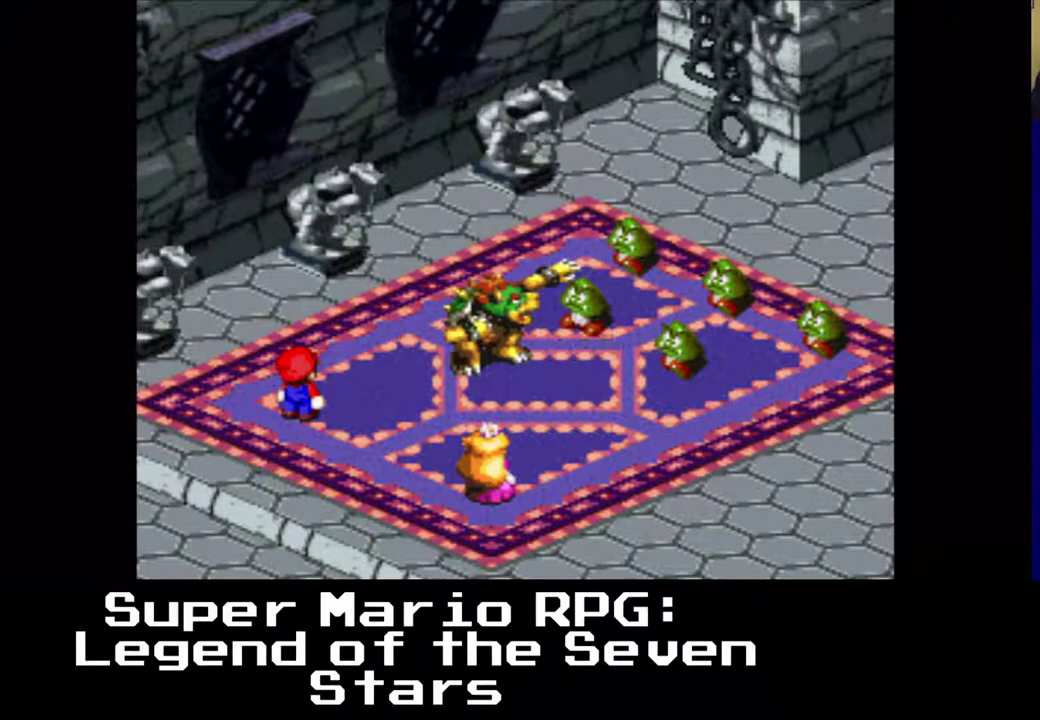
{"buttons": [], "left_stick": "center", "events": []}
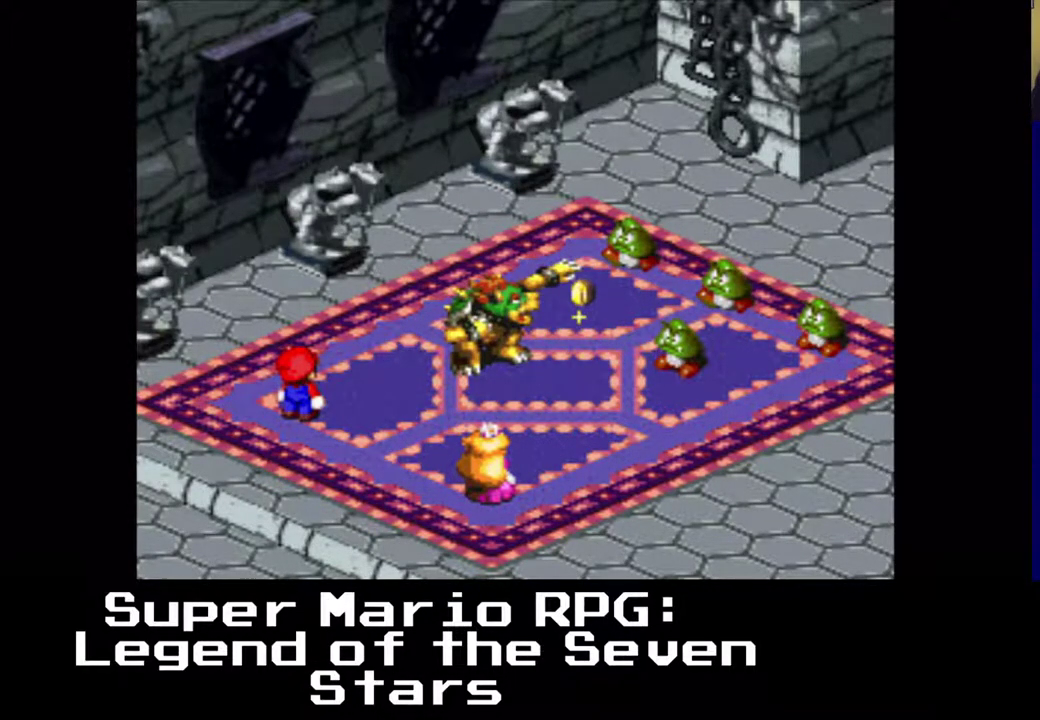
{"buttons": [], "left_stick": "center", "events": []}
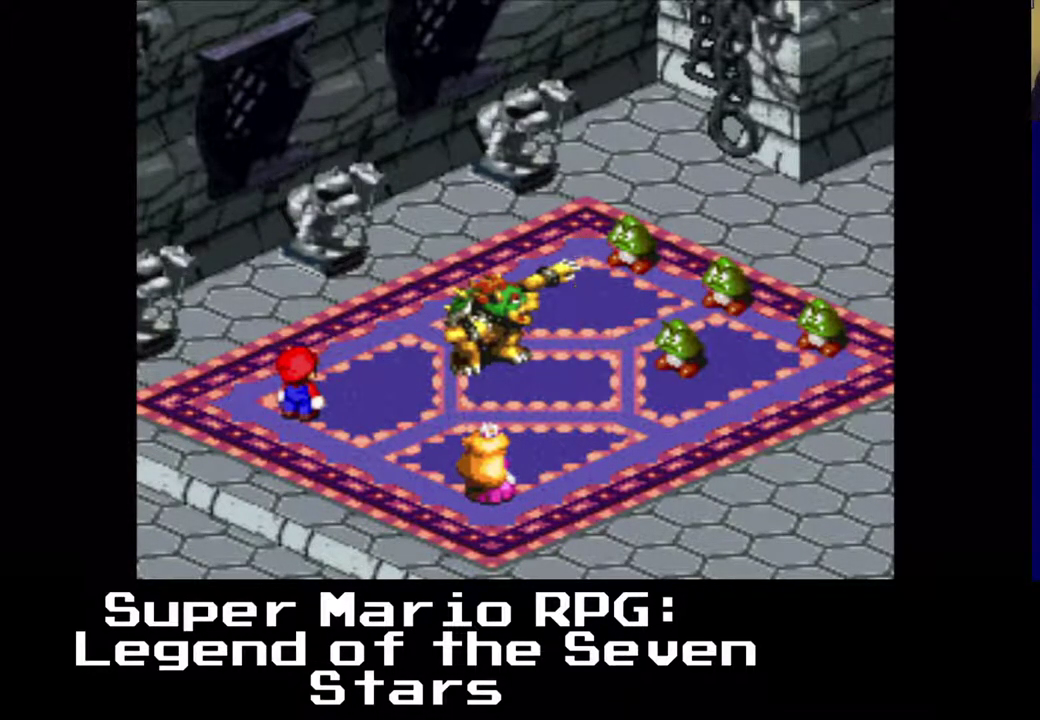
{"buttons": [], "left_stick": "center", "events": []}
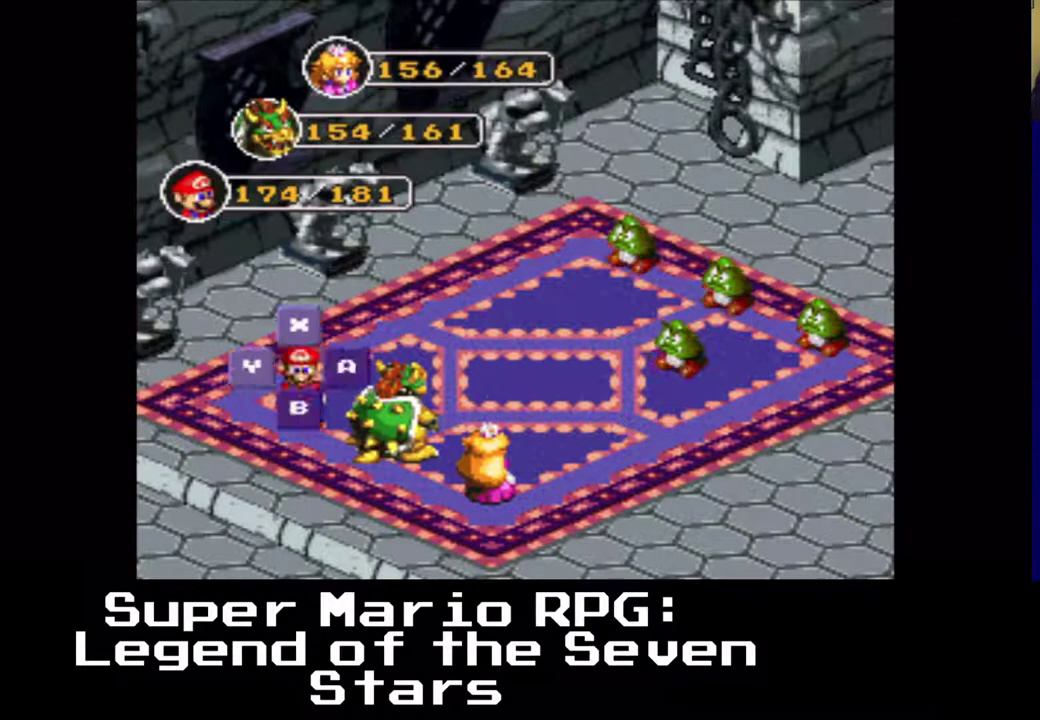
{"buttons": [], "left_stick": "center", "events": [[133, "B", "down"], [283, "B", "up"]]}
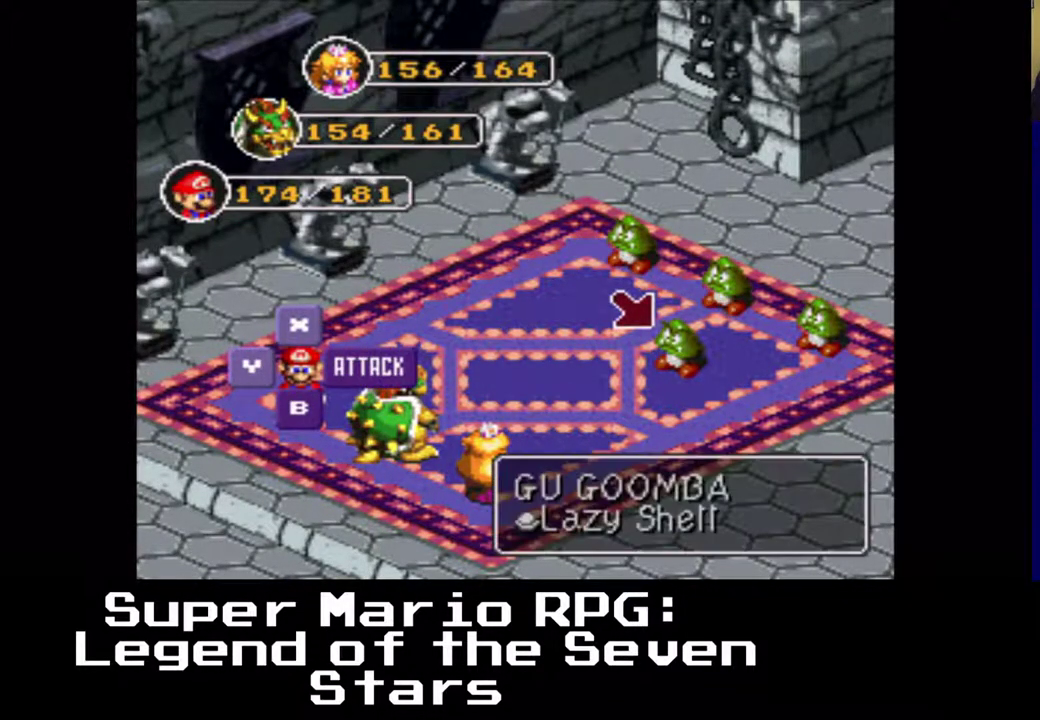
{"buttons": [], "left_stick": "center", "events": [[67, "B", "down"], [250, "B", "up"]]}
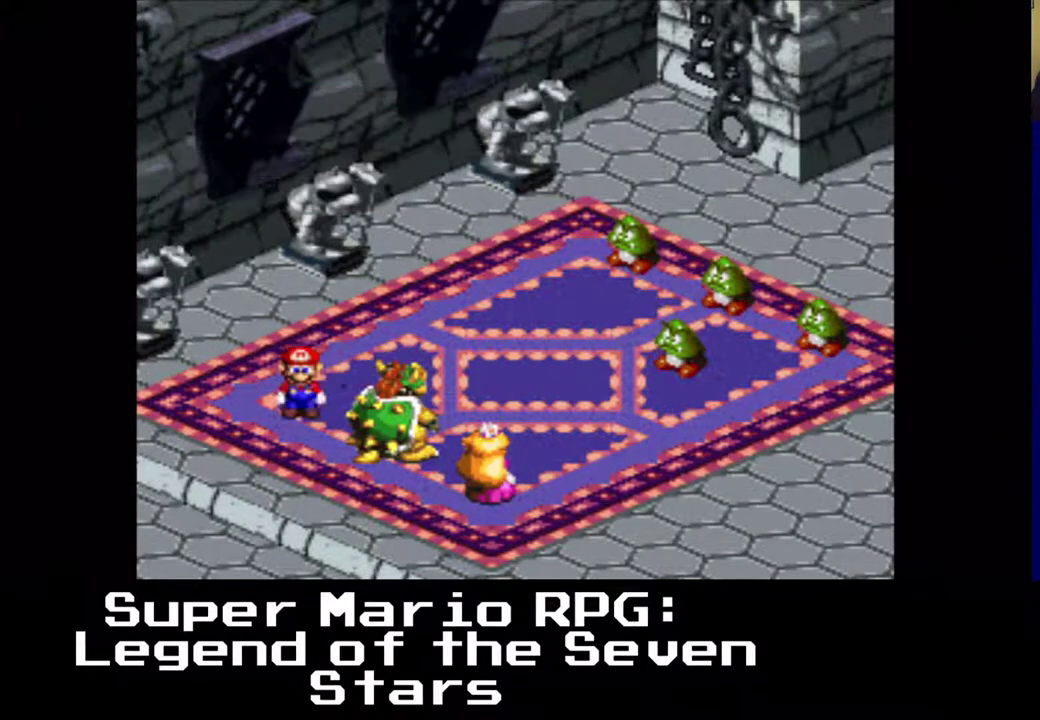
{"buttons": [], "left_stick": "center", "events": []}
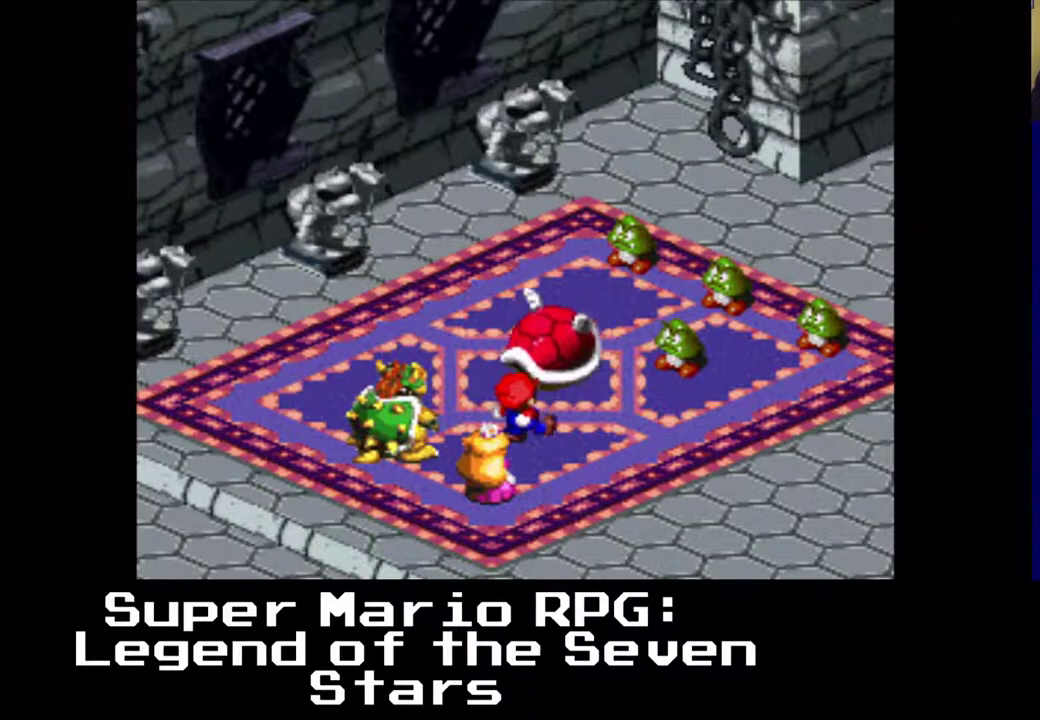
{"buttons": [], "left_stick": "center", "events": [[133, "B", "down"], [283, "B", "up"]]}
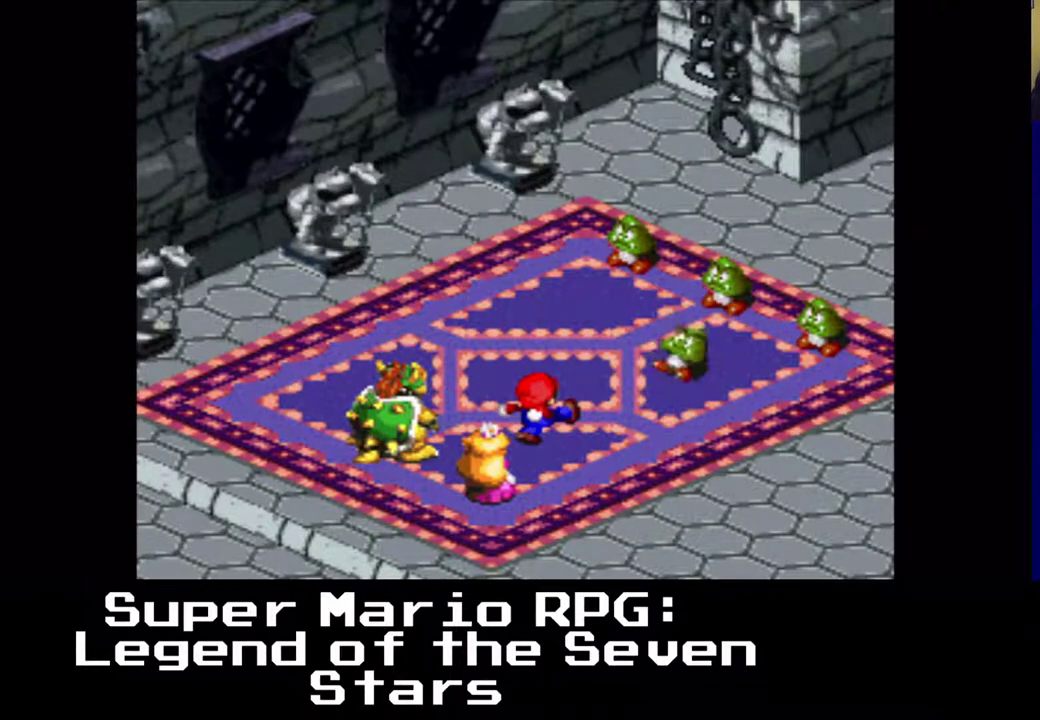
{"buttons": [], "left_stick": "center", "events": []}
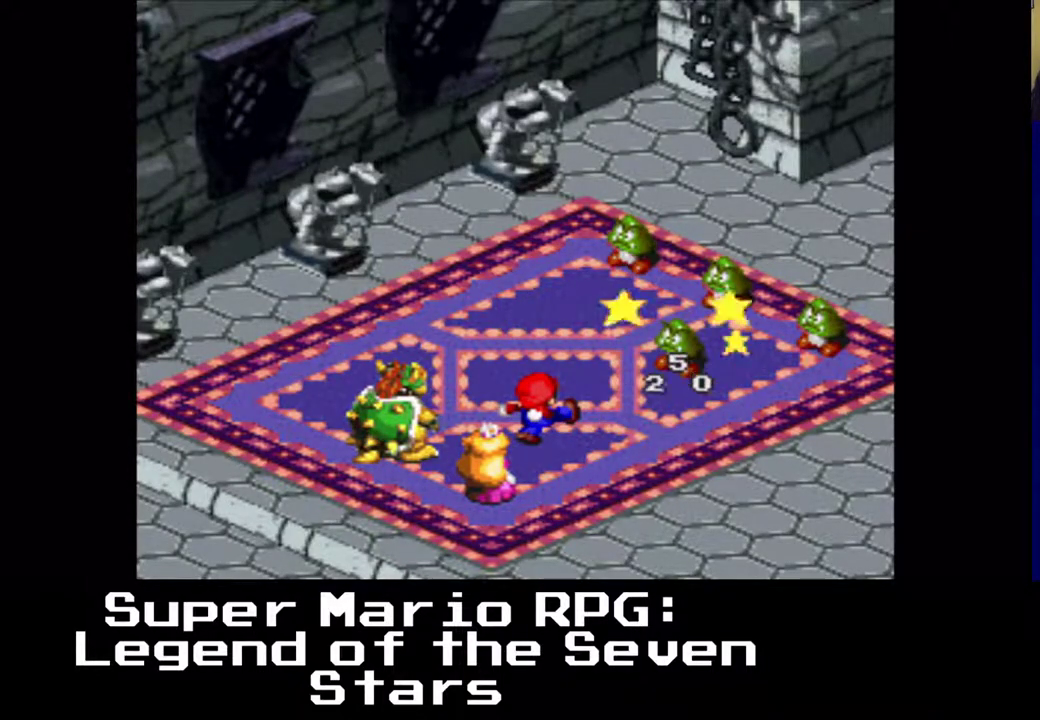
{"buttons": [], "left_stick": "center", "events": []}
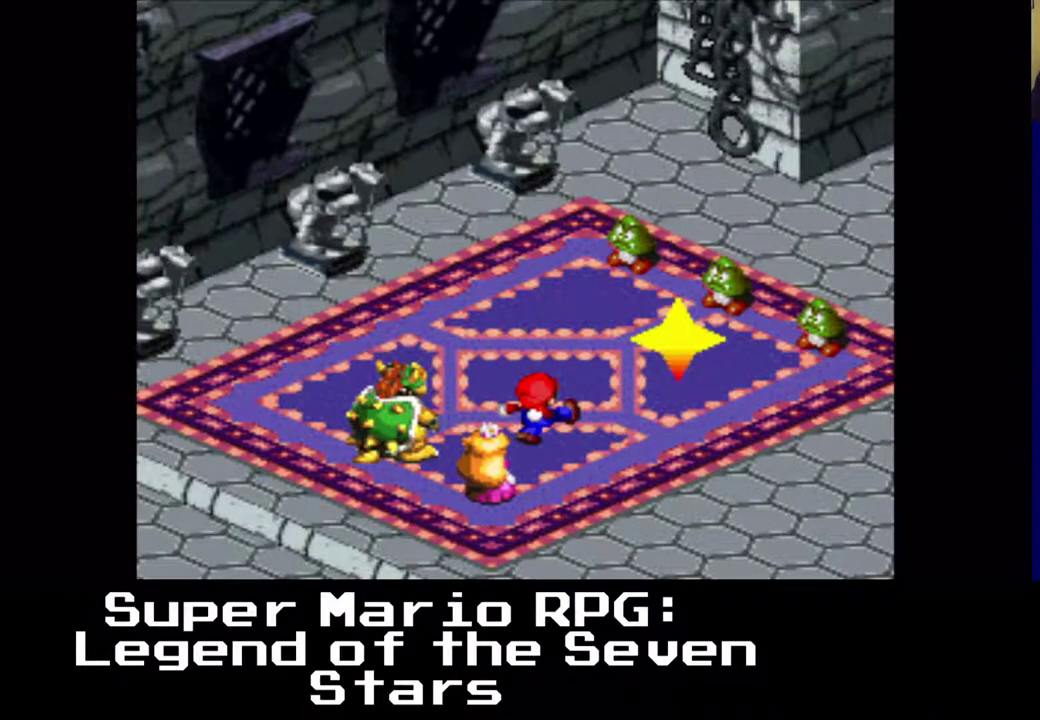
{"buttons": [], "left_stick": "center", "events": []}
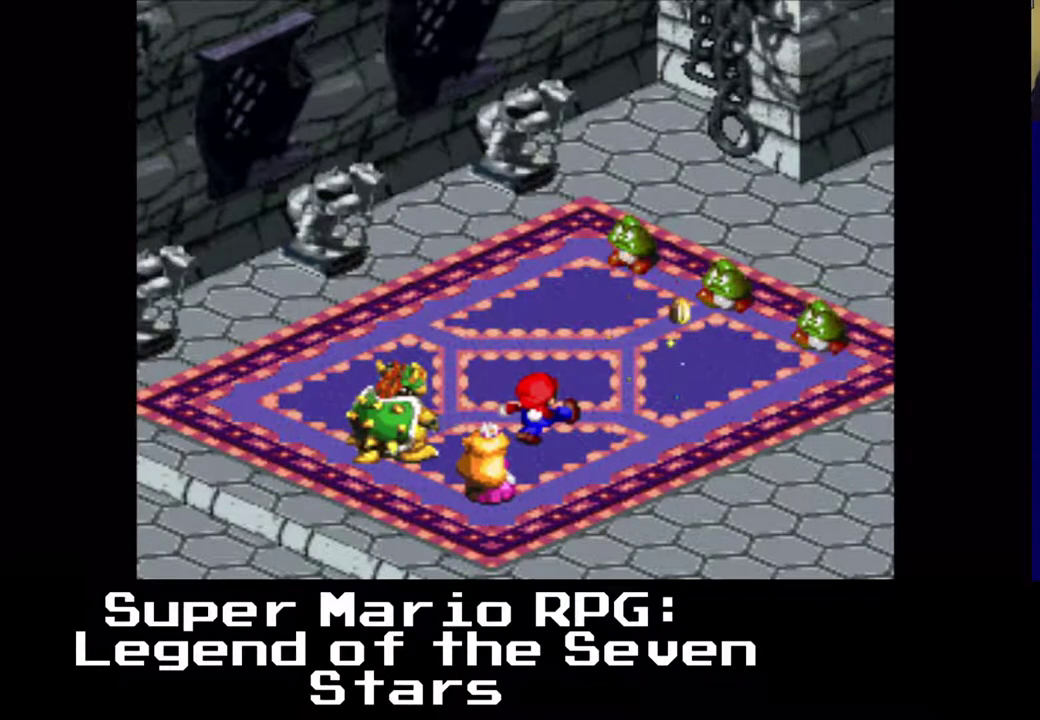
{"buttons": [], "left_stick": "center", "events": []}